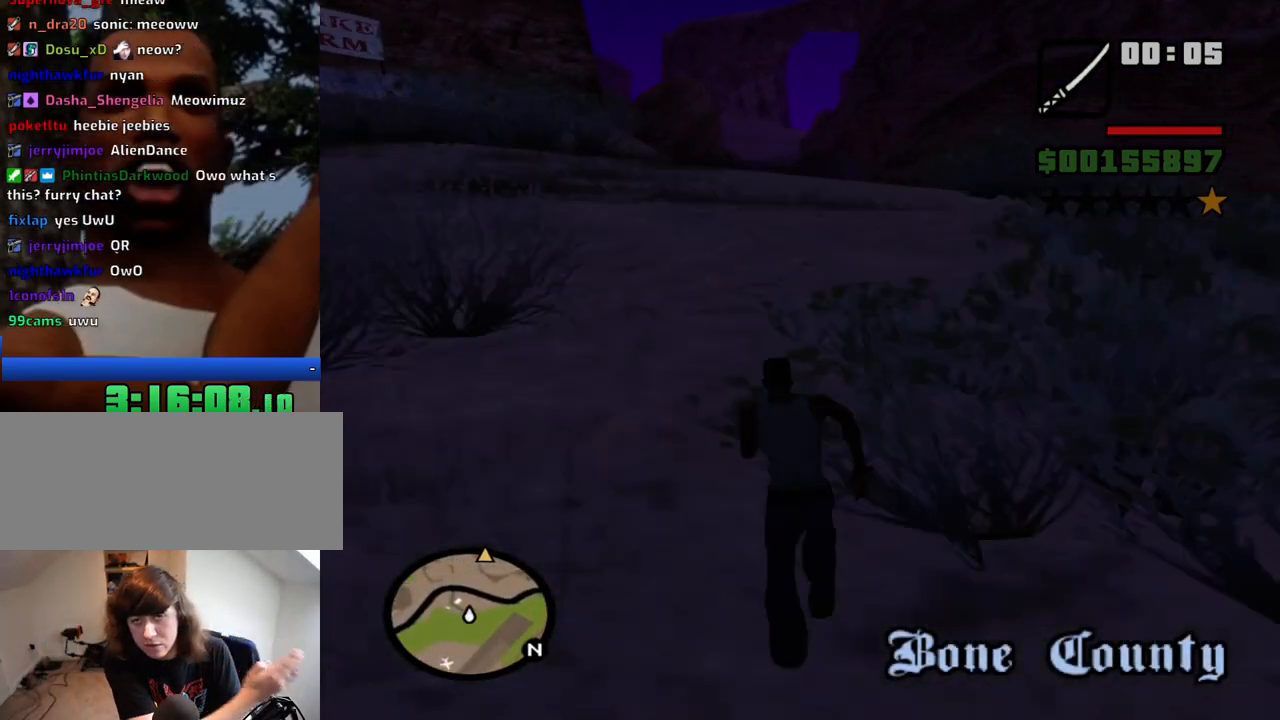
Gameplay with keyboard and mouse; each line is a JSON object with the keys and mouse buttons held at the frame after it. "events" lists presses ("down") and releases ("up") of "1", "2", "3", "4", "5", "6", "a", "alt", "c", "ctrl", "d", "down", "e", "escape", "f", "f1", "f2", "f3", "g", "h", "left", "num2", "q", "r", "right", "s", "shift", "space", "t", "tab", "up", "v", "w", "x", "z", "mouse_left", "mouse_middle", "mouse_right", "mouse_wheel_up" and "mouse_wheel_down" between this image and that frame as [ms after this image, input, new state], when the widget could be followed in between. "mouse_left", "mouse_middle", "mouse_right", "mouse_wheel_up", "mouse_wheel_down" = the "left", "middle", "right", "wheel_up", "wheel_down" buttons of the "mouse" list. No other keys are recorded. Mouse movement is not recorded.
{"keys": ["w"], "mouse": [], "events": [[100, "space", "down"], [184, "space", "up"], [284, "space", "down"], [334, "space", "up"]]}
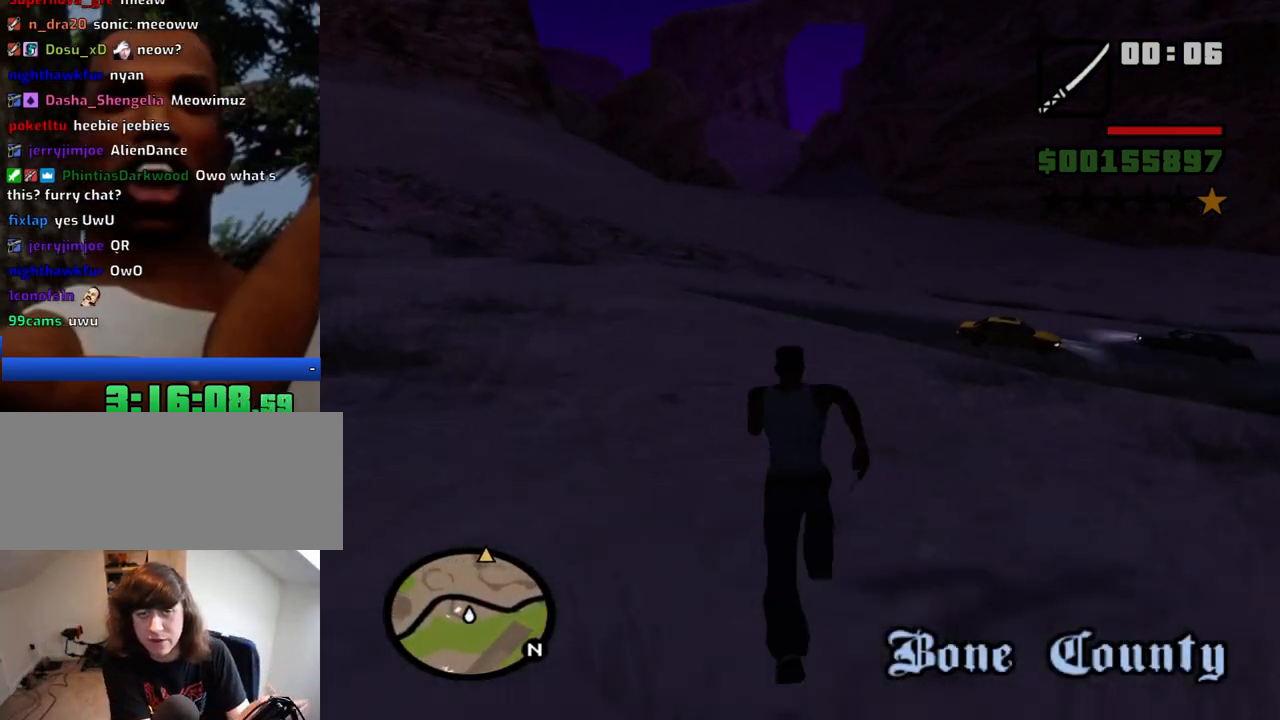
{"keys": ["w"], "mouse": [], "events": [[150, "space", "down"], [200, "space", "up"]]}
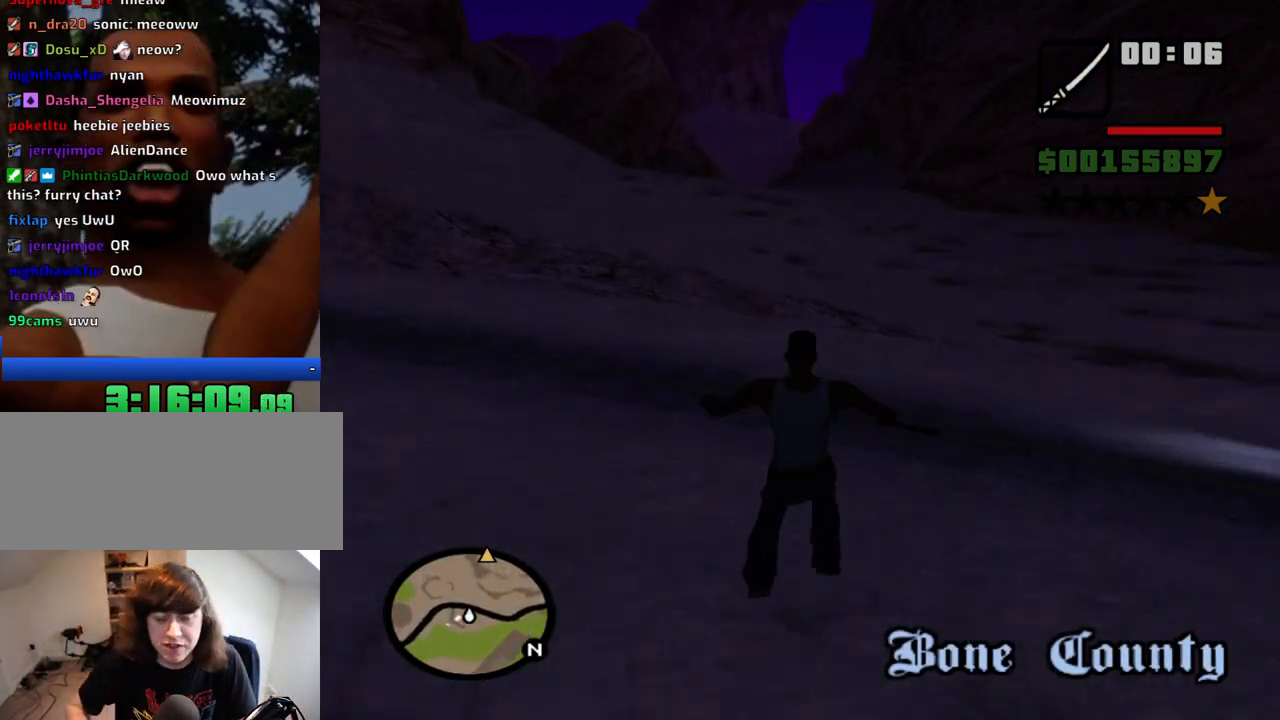
{"keys": ["shift", "w"], "mouse": [], "events": [[500, "shift", "down"]]}
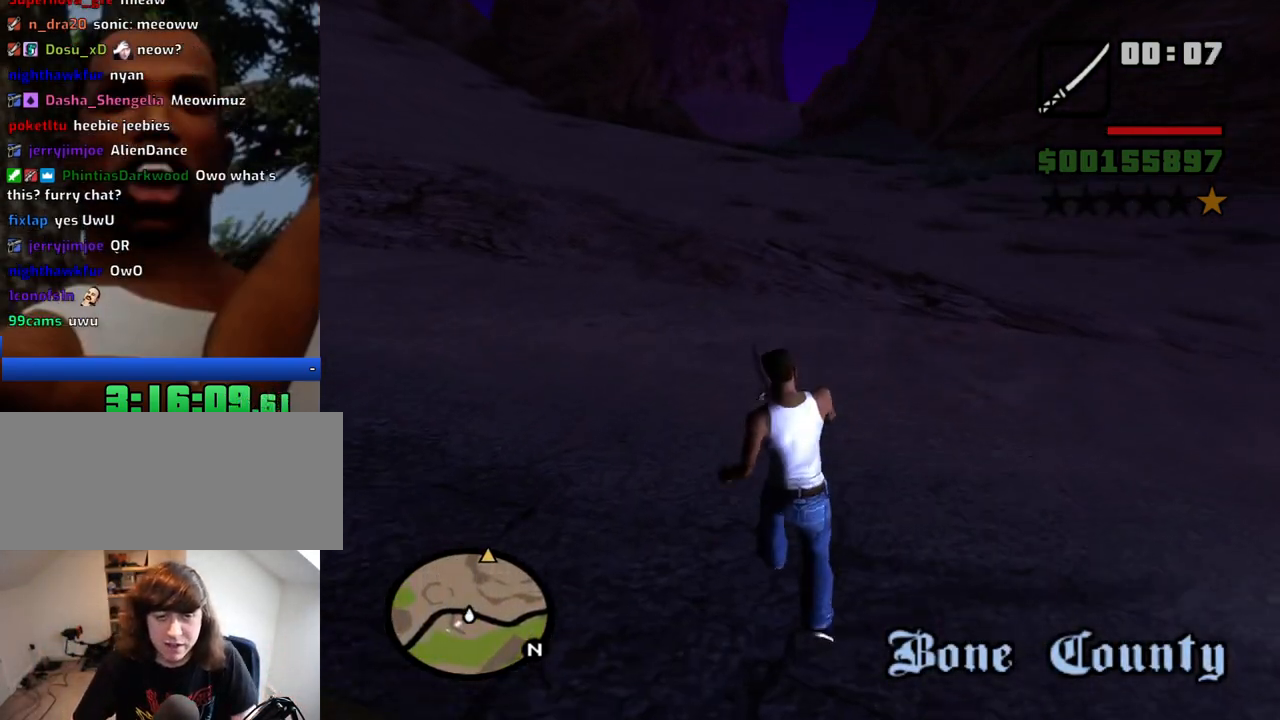
{"keys": ["w"], "mouse": [], "events": [[100, "shift", "up"], [184, "shift", "down"], [284, "shift", "up"], [334, "shift", "down"], [417, "shift", "up"]]}
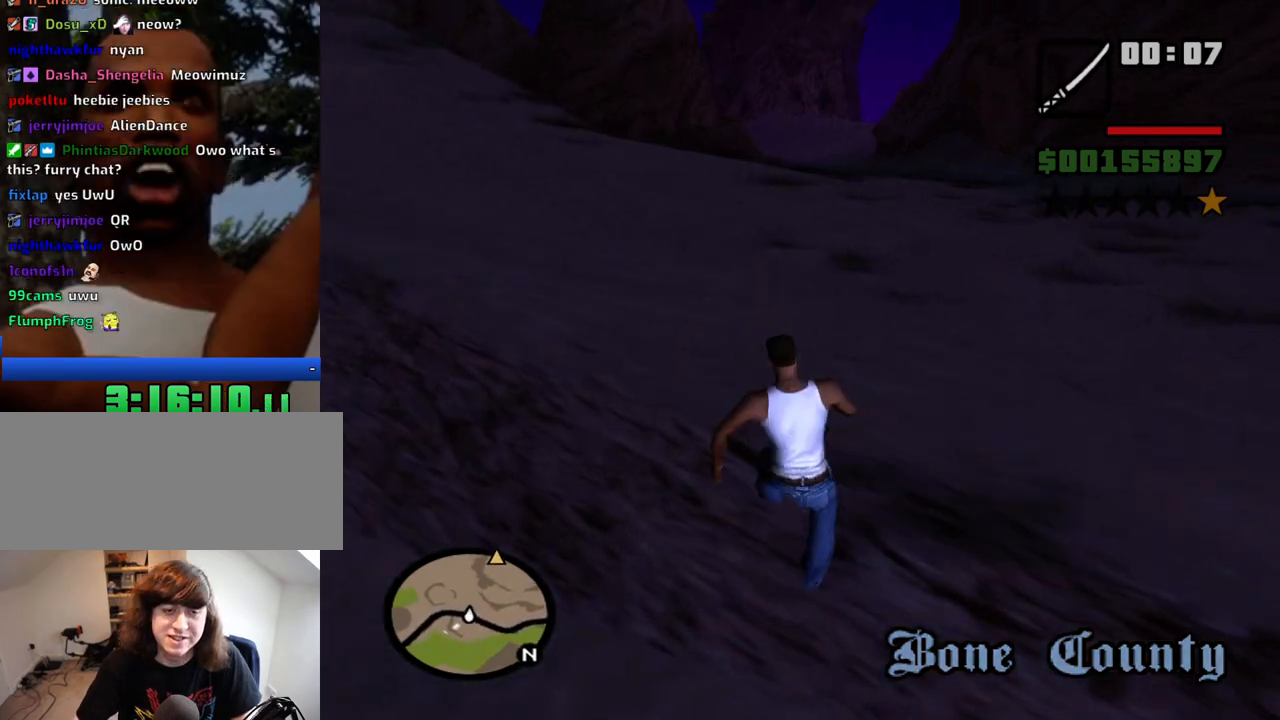
{"keys": ["w"], "mouse": [], "events": [[384, "space", "down"], [484, "space", "up"]]}
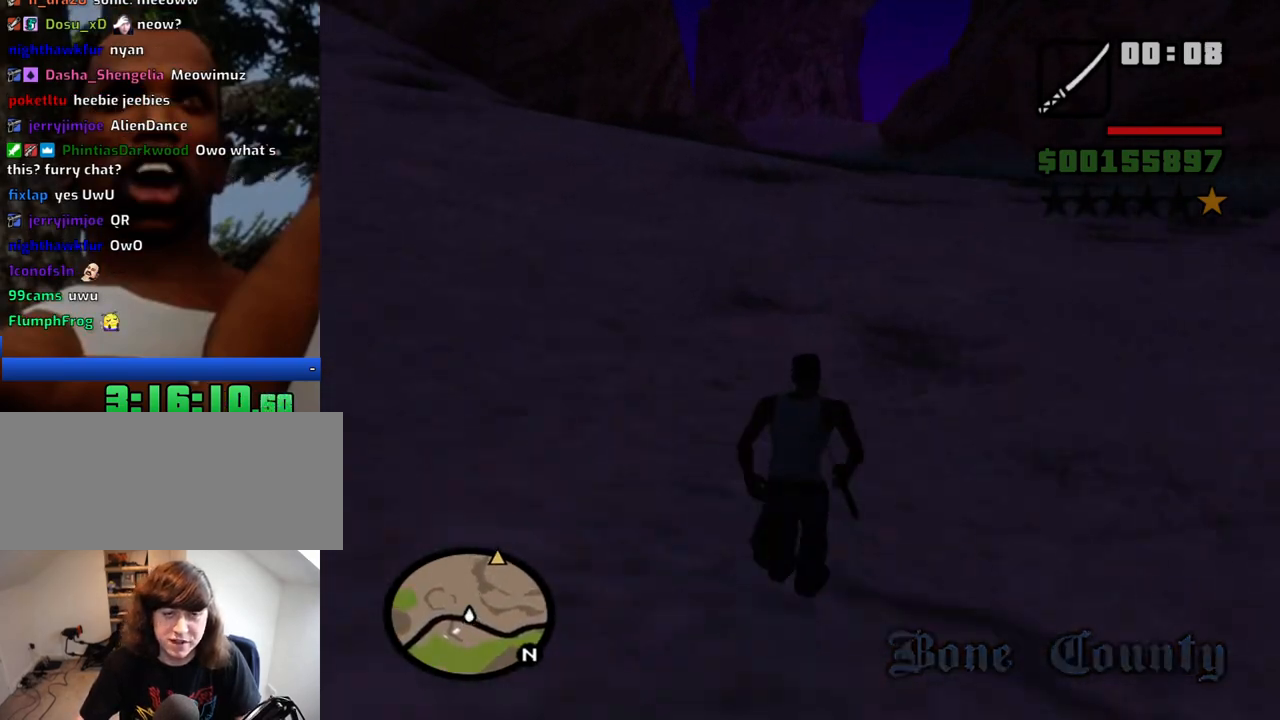
{"keys": ["w"], "mouse": [], "events": [[34, "space", "down"], [117, "space", "up"], [217, "space", "down"], [267, "space", "up"], [400, "space", "down"], [450, "space", "up"]]}
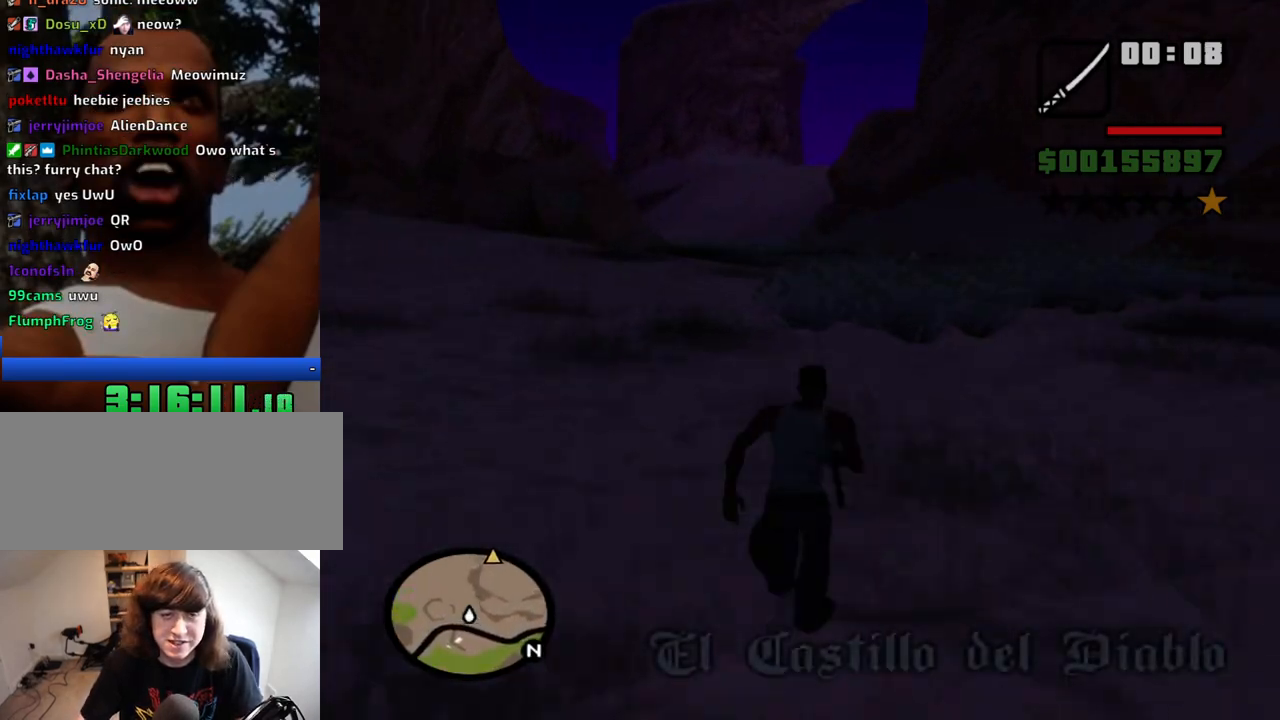
{"keys": ["w"], "mouse": [], "events": [[50, "space", "down"], [134, "space", "up"], [234, "space", "down"], [334, "space", "up"], [367, "space", "down"], [467, "space", "up"]]}
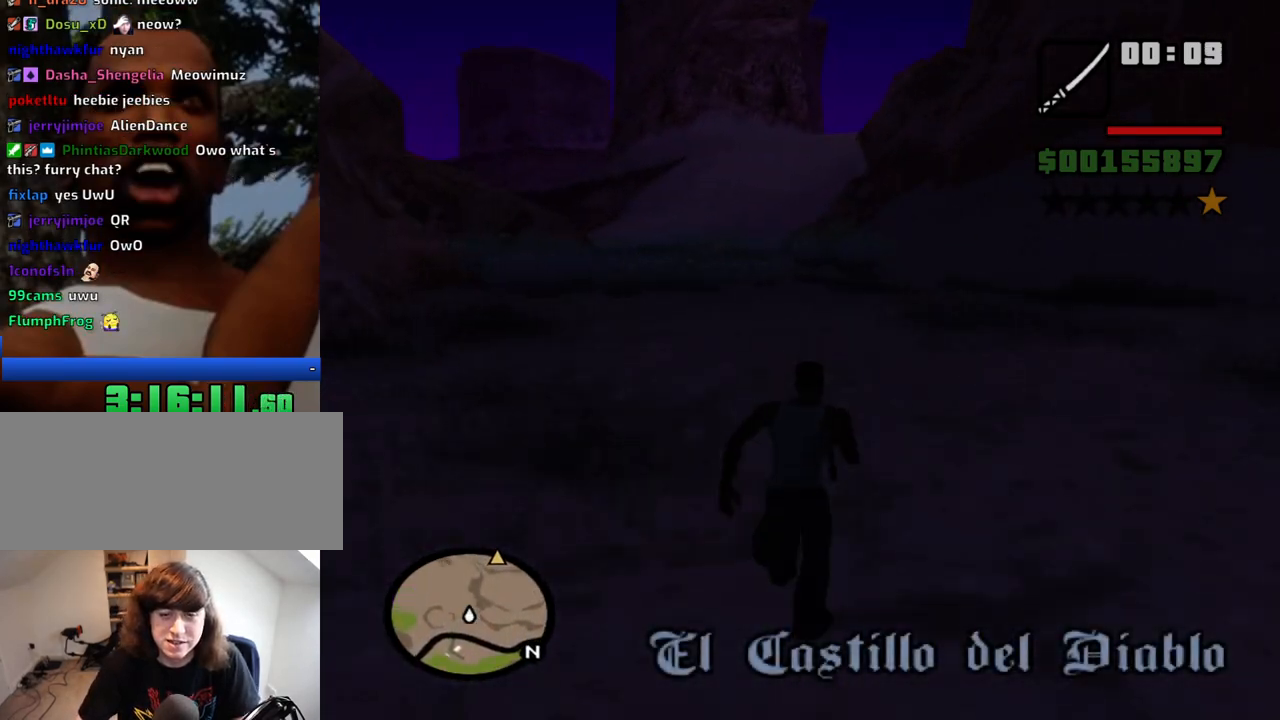
{"keys": ["w"], "mouse": [], "events": [[67, "space", "down"], [100, "space", "up"], [200, "space", "down"], [250, "space", "up"], [350, "space", "down"], [384, "space", "up"]]}
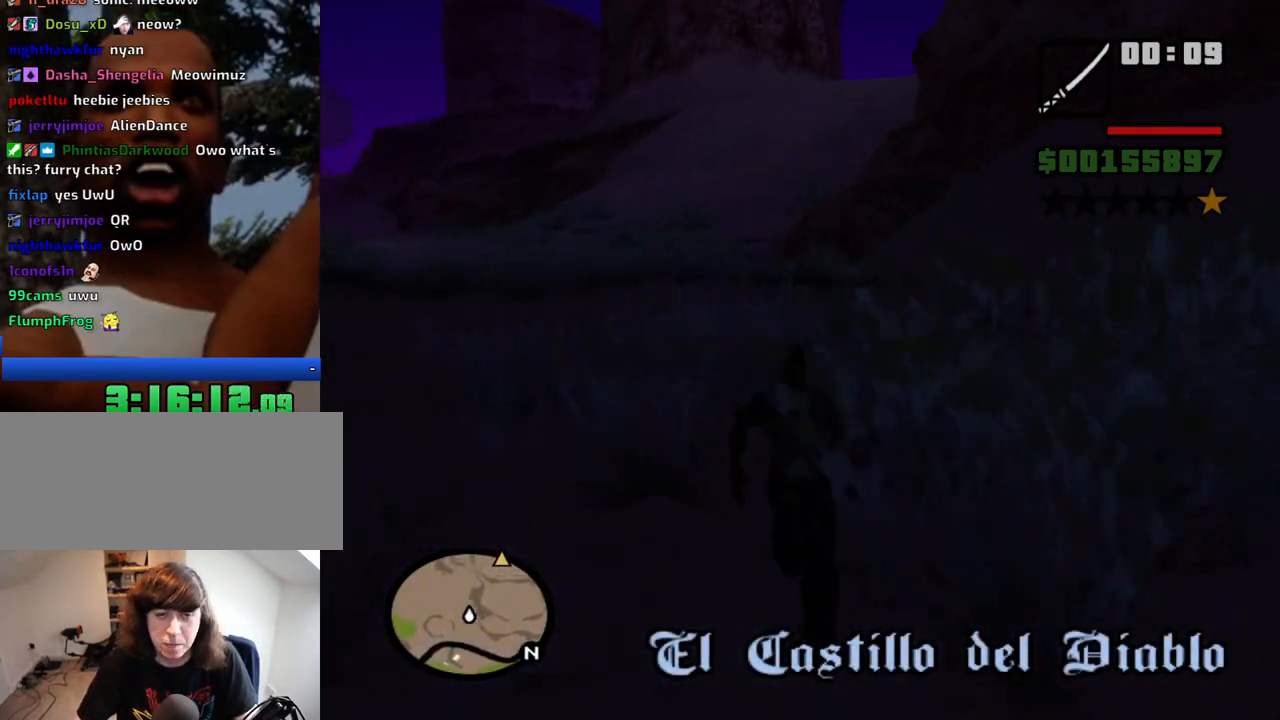
{"keys": ["space", "w"], "mouse": [], "events": [[34, "space", "down"], [84, "space", "up"], [117, "space", "down"], [217, "space", "up"], [317, "space", "down"], [350, "space", "up"], [500, "space", "down"]]}
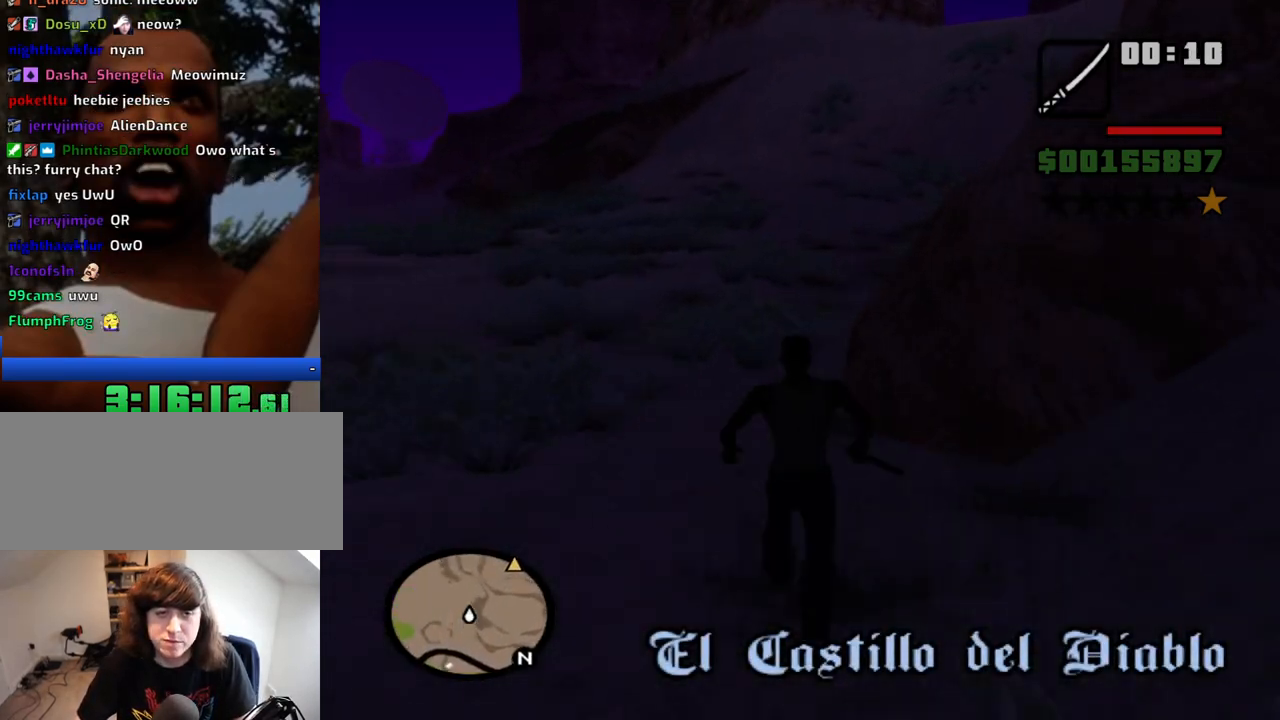
{"keys": ["w"], "mouse": [], "events": [[50, "space", "up"], [134, "space", "down"], [234, "space", "up"], [334, "space", "down"], [367, "space", "up"]]}
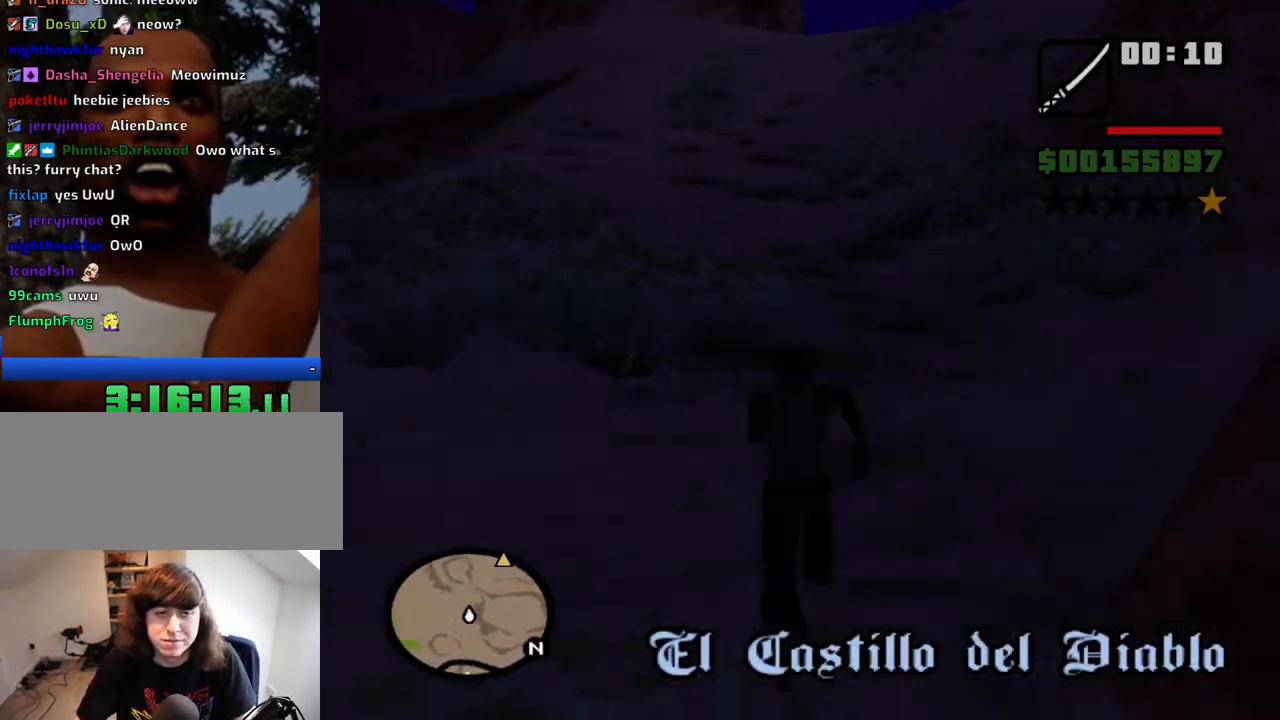
{"keys": ["space", "w"], "mouse": [], "events": [[17, "space", "down"], [67, "space", "up"], [150, "space", "down"], [250, "space", "up"], [350, "space", "down"], [384, "space", "up"], [484, "space", "down"]]}
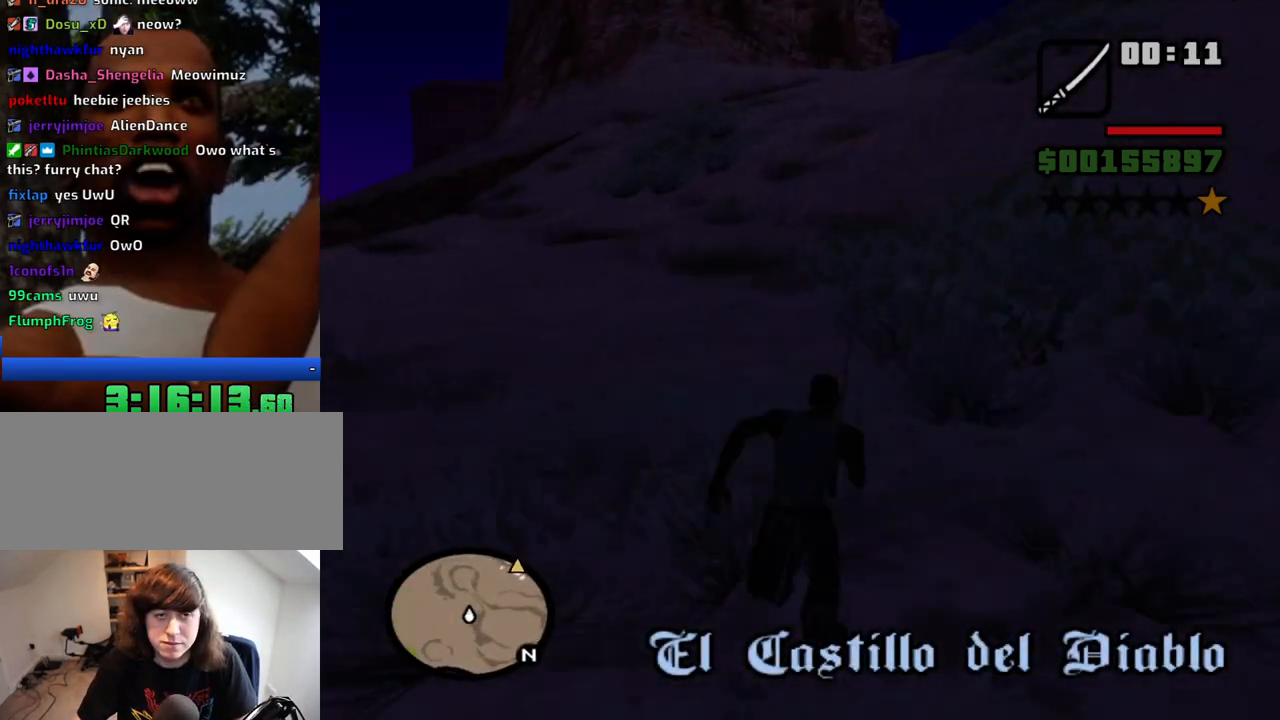
{"keys": ["space", "w"], "mouse": [], "events": [[84, "space", "up"], [167, "space", "down"], [217, "space", "up"], [367, "space", "down"], [400, "space", "up"], [500, "space", "down"]]}
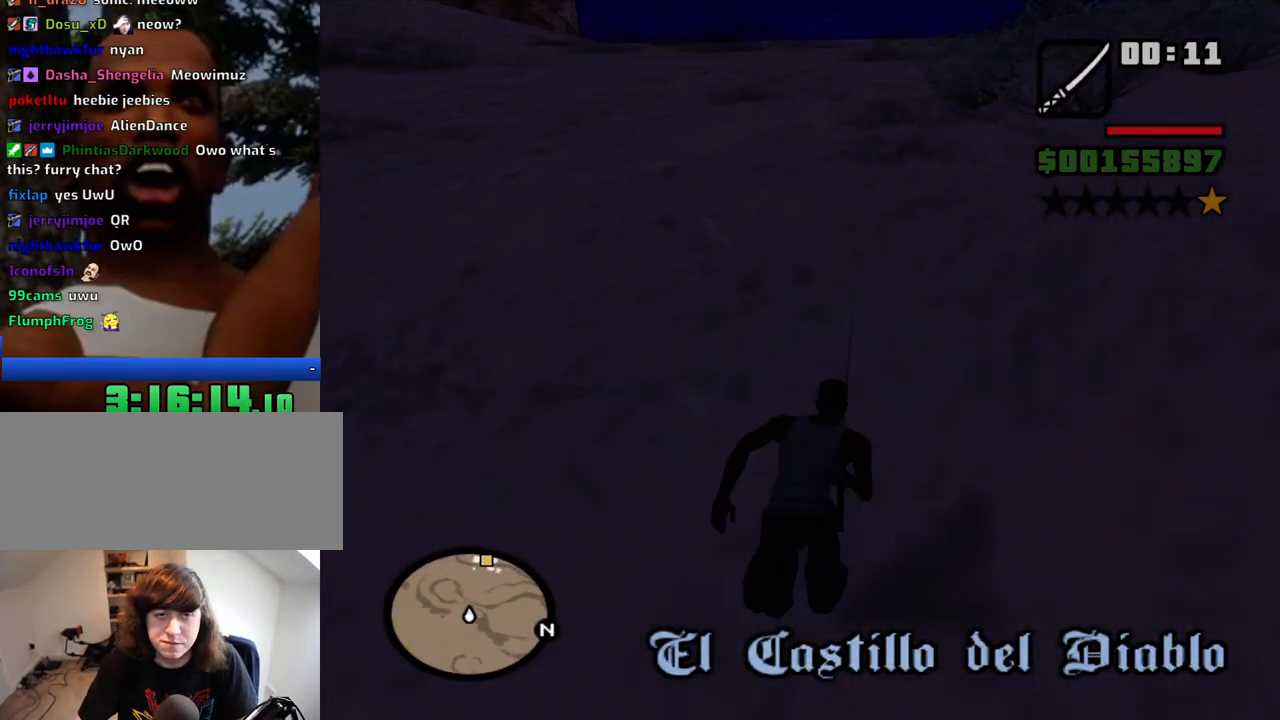
{"keys": ["w"], "mouse": [], "events": [[84, "space", "up"], [184, "space", "down"], [284, "space", "up"], [367, "space", "down"], [417, "space", "up"]]}
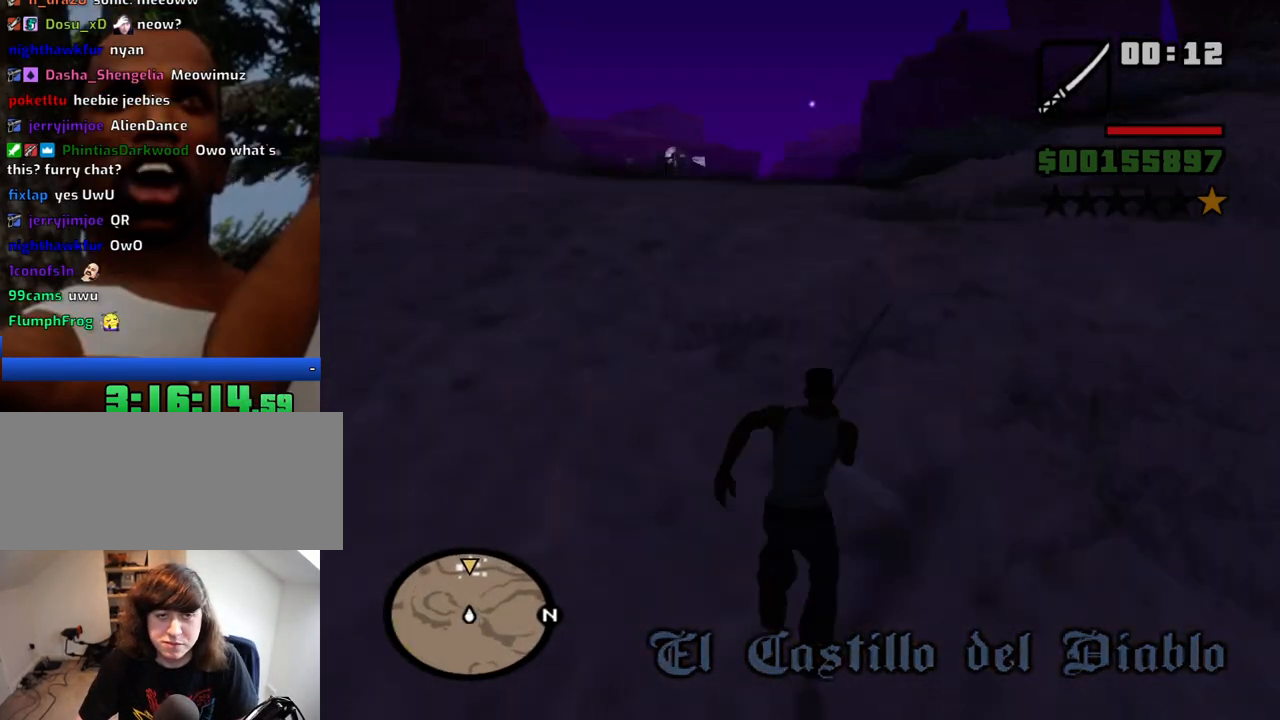
{"keys": ["w"], "mouse": [], "events": [[67, "space", "down"], [117, "space", "up"], [250, "space", "down"], [300, "space", "up"], [384, "space", "down"], [484, "space", "up"]]}
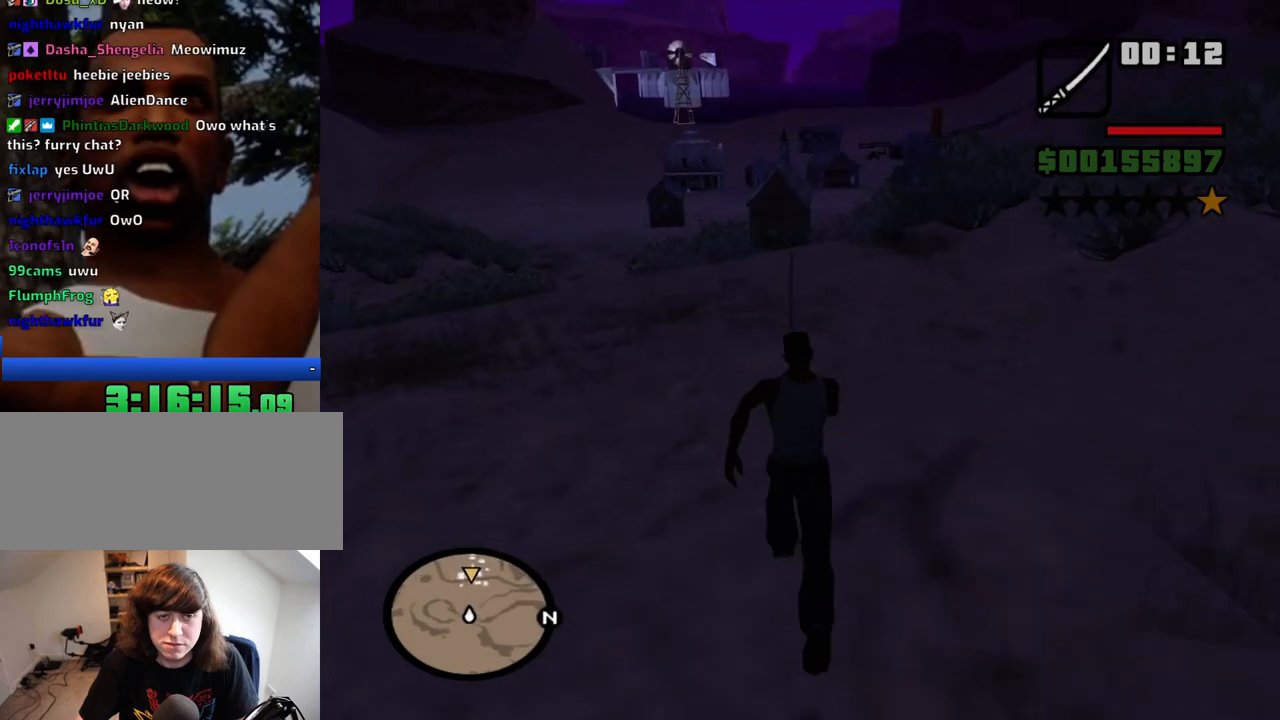
{"keys": ["space", "w"], "mouse": [], "events": [[84, "space", "down"], [167, "space", "up"], [267, "space", "down"], [367, "space", "up"], [450, "space", "down"]]}
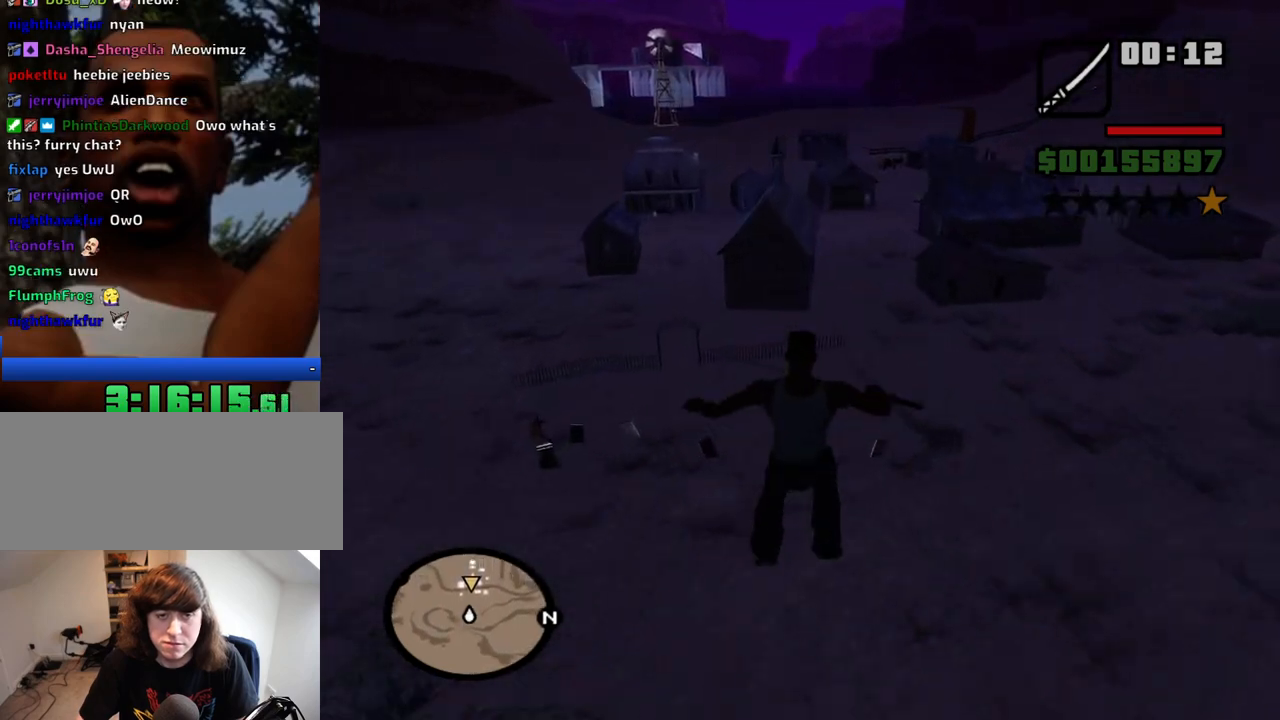
{"keys": ["w"], "mouse": [], "events": [[50, "space", "up"], [184, "space", "down"], [234, "space", "up"]]}
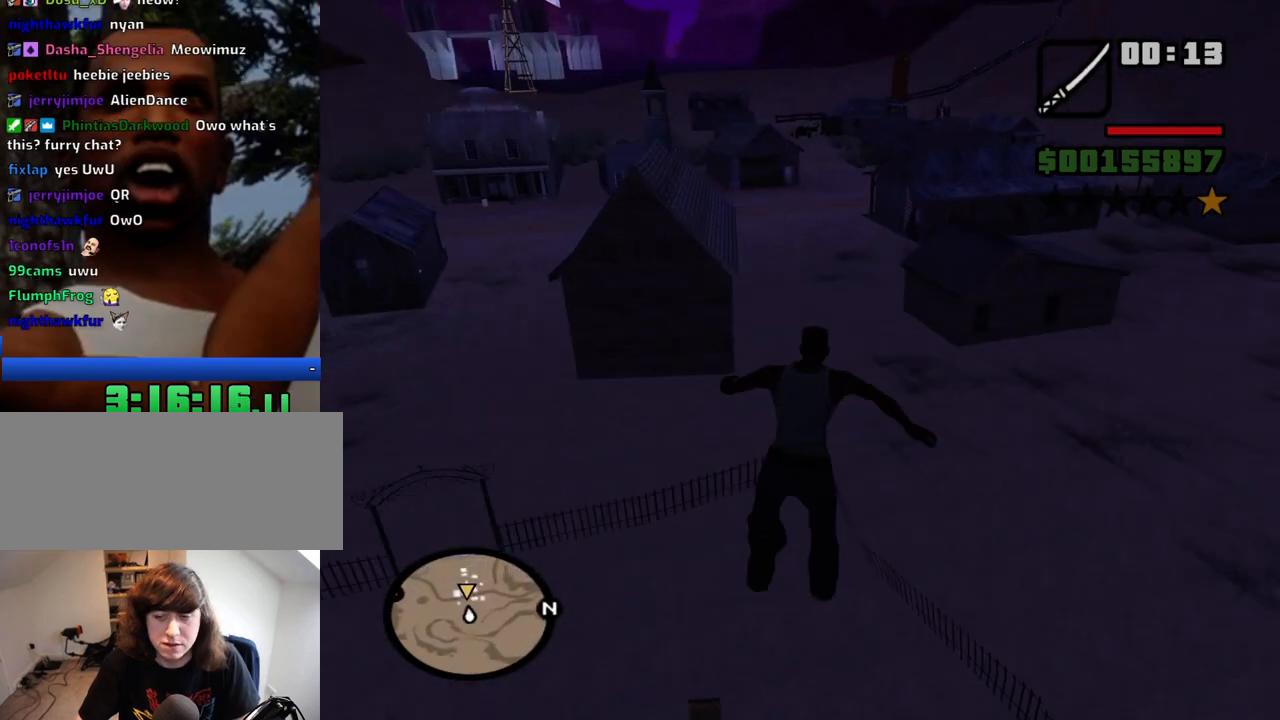
{"keys": ["w"], "mouse": [], "events": []}
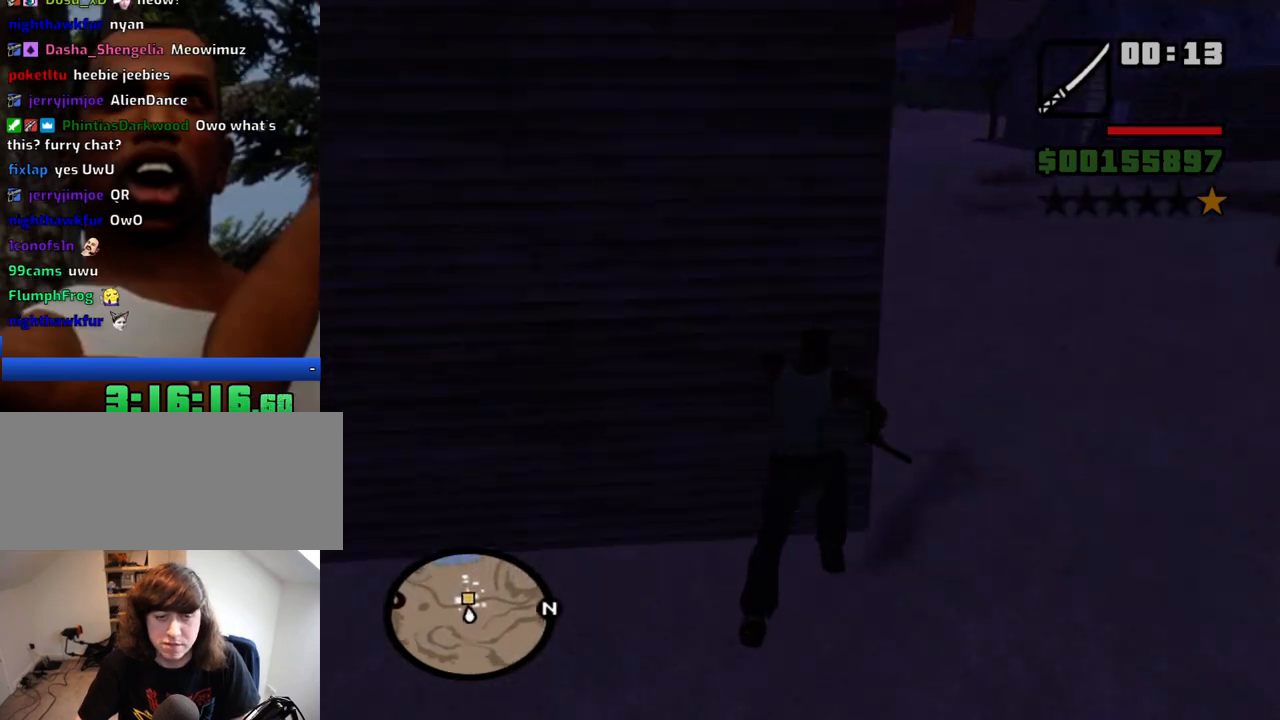
{"keys": ["w"], "mouse": [], "events": []}
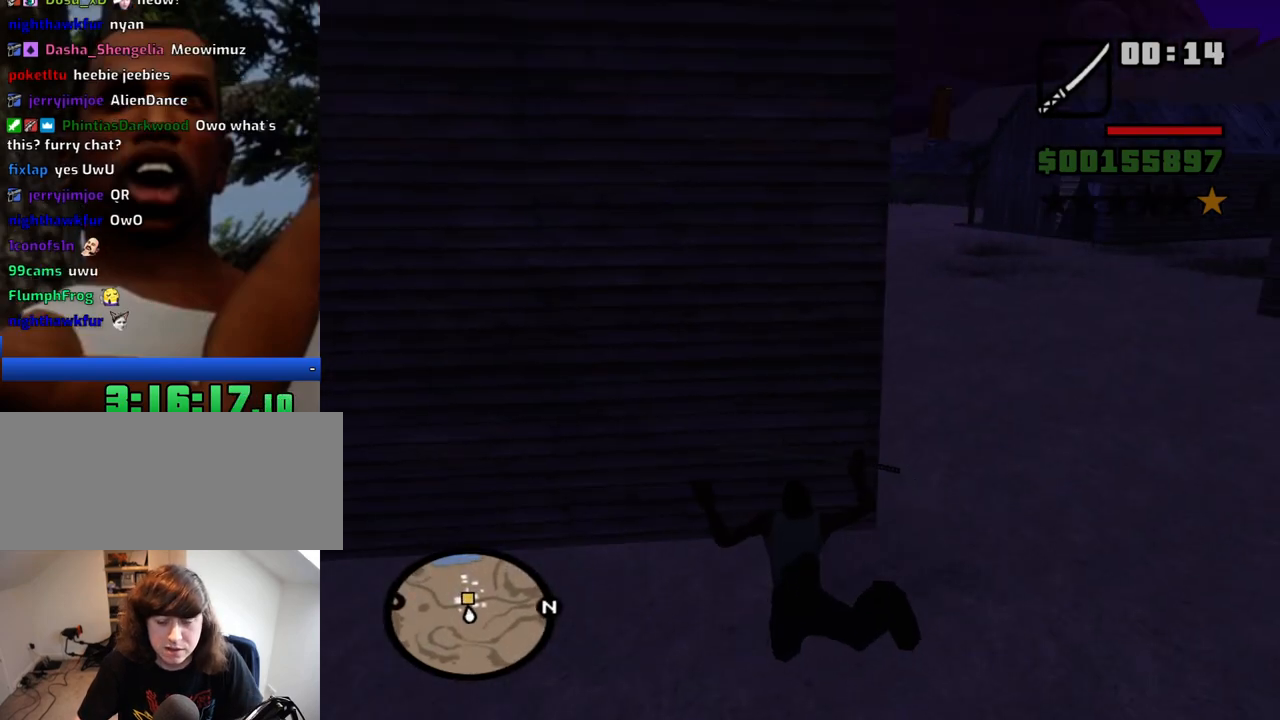
{"keys": ["d", "w"], "mouse": [], "events": [[367, "mouse_wheel_down", "down"], [417, "d", "down"], [417, "mouse_wheel_down", "up"]]}
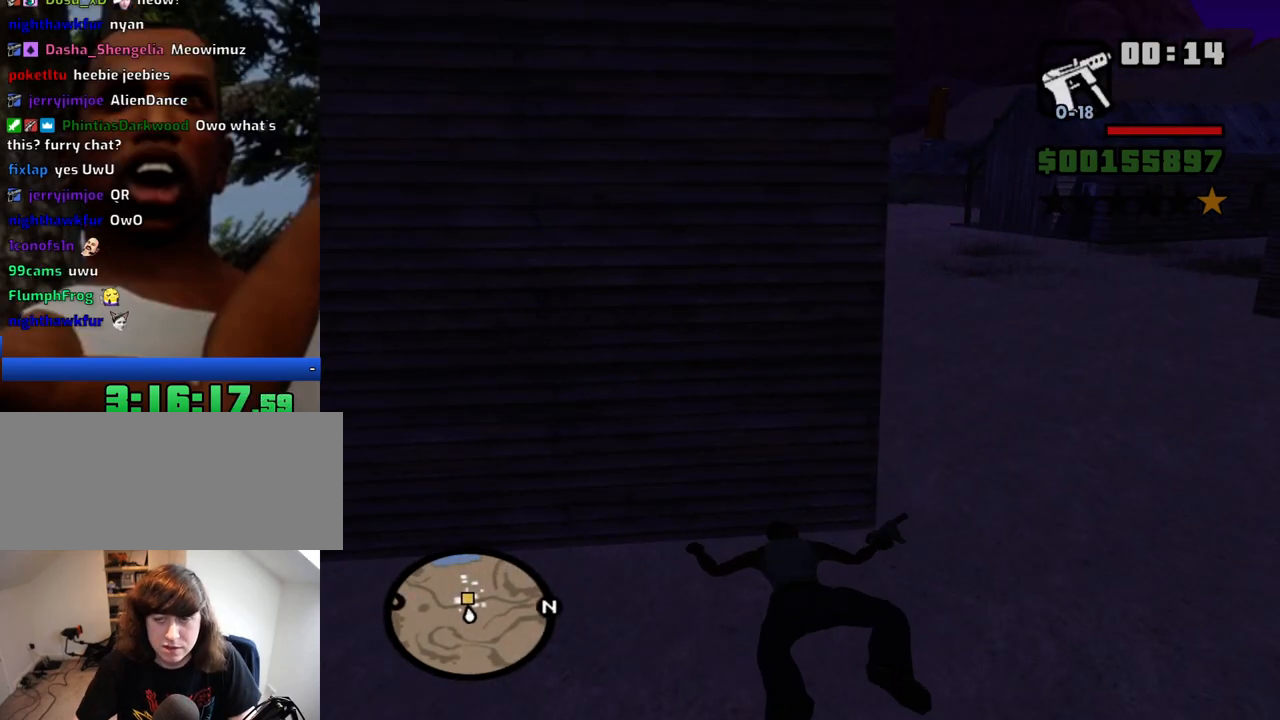
{"keys": ["d", "w"], "mouse": ["wheel_down"], "events": [[67, "mouse_wheel_up", "down"], [117, "mouse_wheel_up", "up"], [200, "mouse_wheel_down", "down"], [250, "mouse_wheel_down", "up"], [350, "mouse_wheel_up", "down"], [384, "mouse_wheel_up", "up"], [434, "mouse_wheel_down", "down"]]}
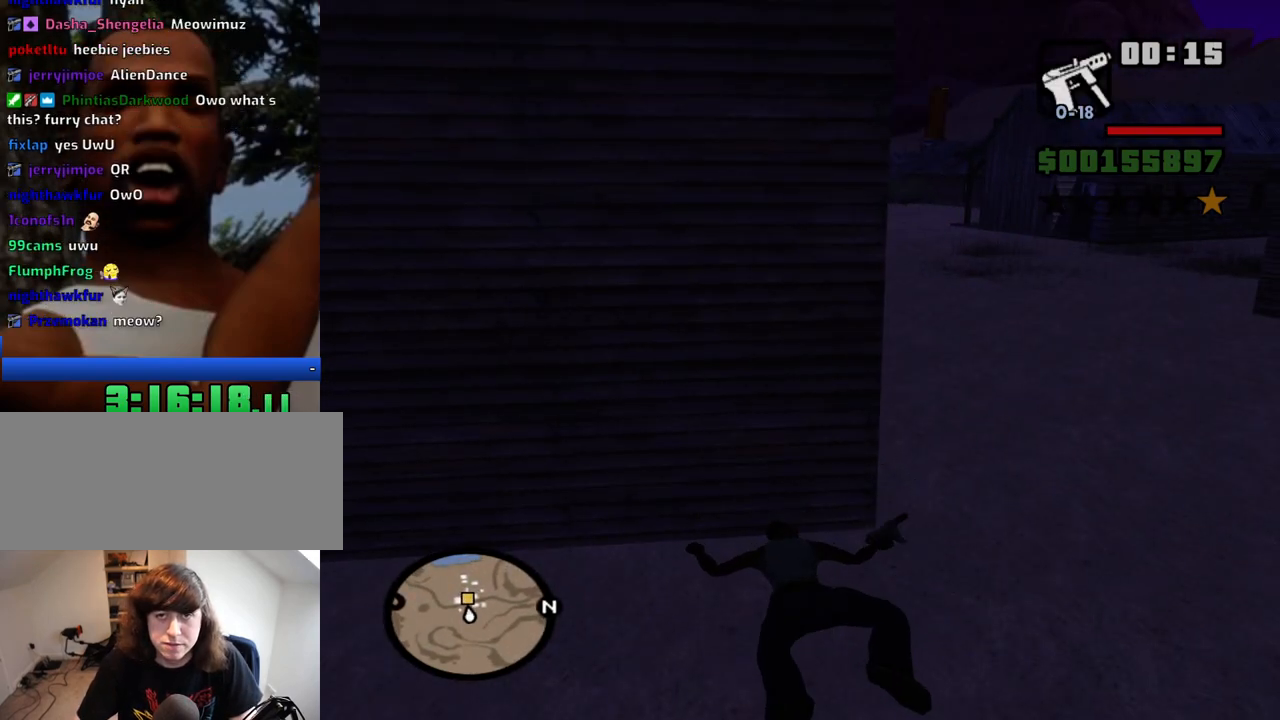
{"keys": ["d", "w"], "mouse": ["wheel_up"], "events": [[34, "mouse_wheel_down", "up"], [500, "mouse_wheel_up", "down"]]}
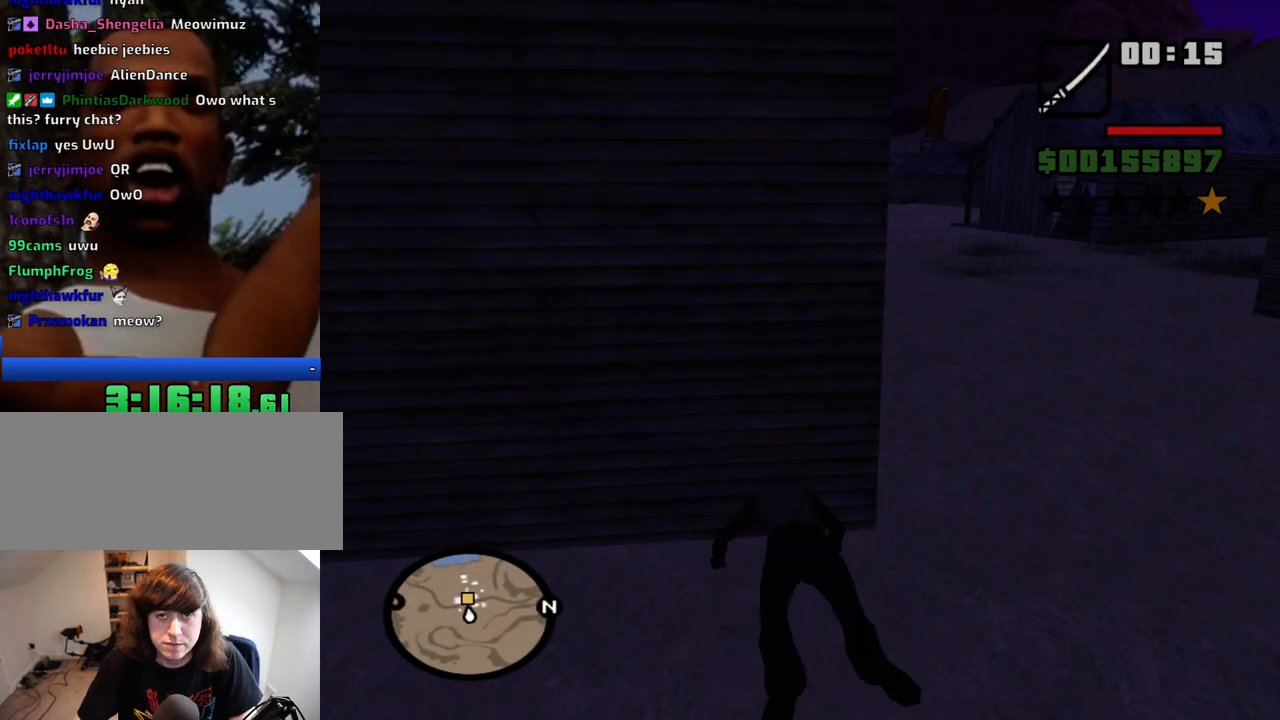
{"keys": ["d", "w"], "mouse": [], "events": [[50, "mouse_wheel_up", "up"]]}
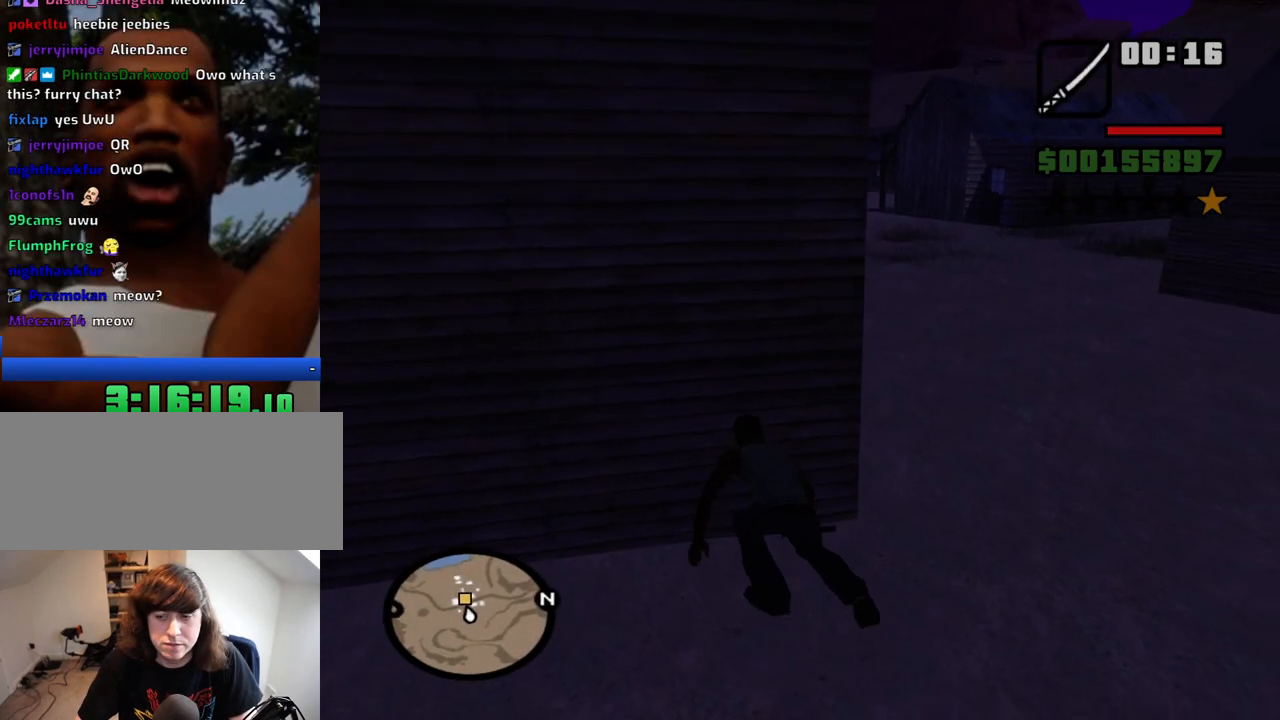
{"keys": ["d", "space", "w"], "mouse": [], "events": [[434, "space", "down"]]}
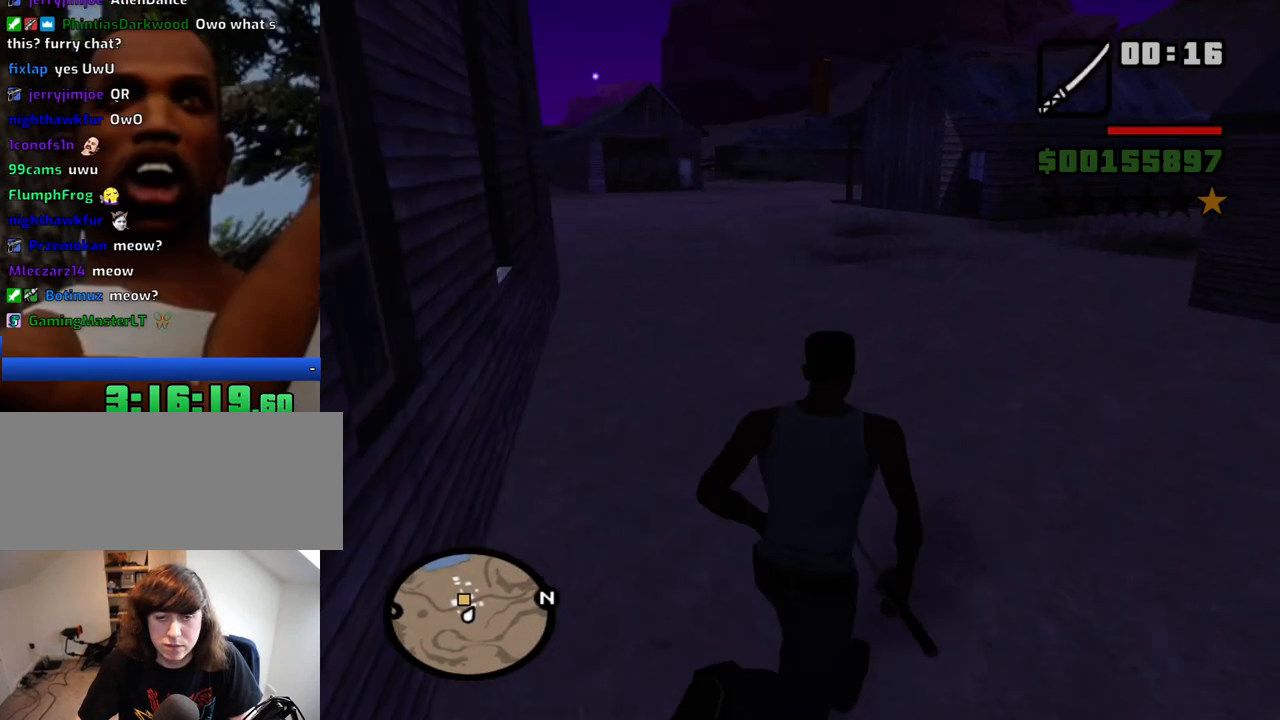
{"keys": ["w"], "mouse": [], "events": [[34, "space", "up"], [167, "space", "down"], [267, "d", "up"], [267, "space", "up"], [367, "space", "down"], [450, "space", "up"]]}
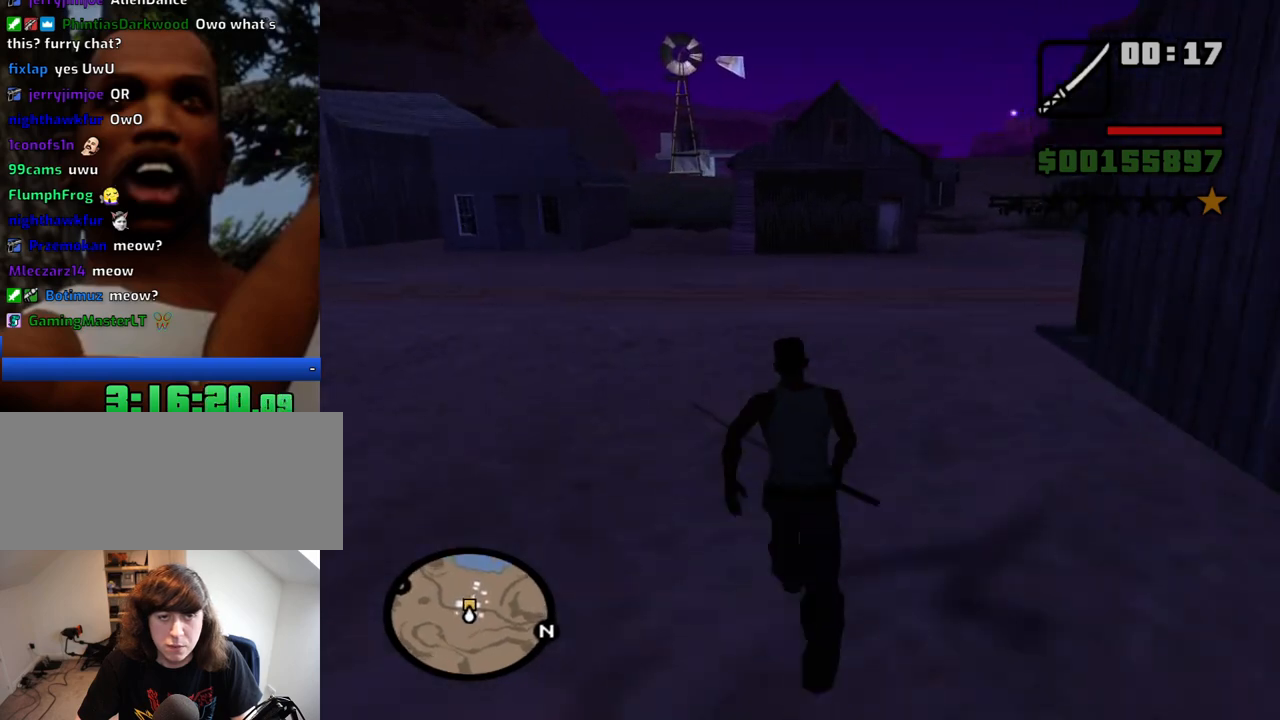
{"keys": ["w"], "mouse": [], "events": [[100, "space", "down"], [184, "space", "up"]]}
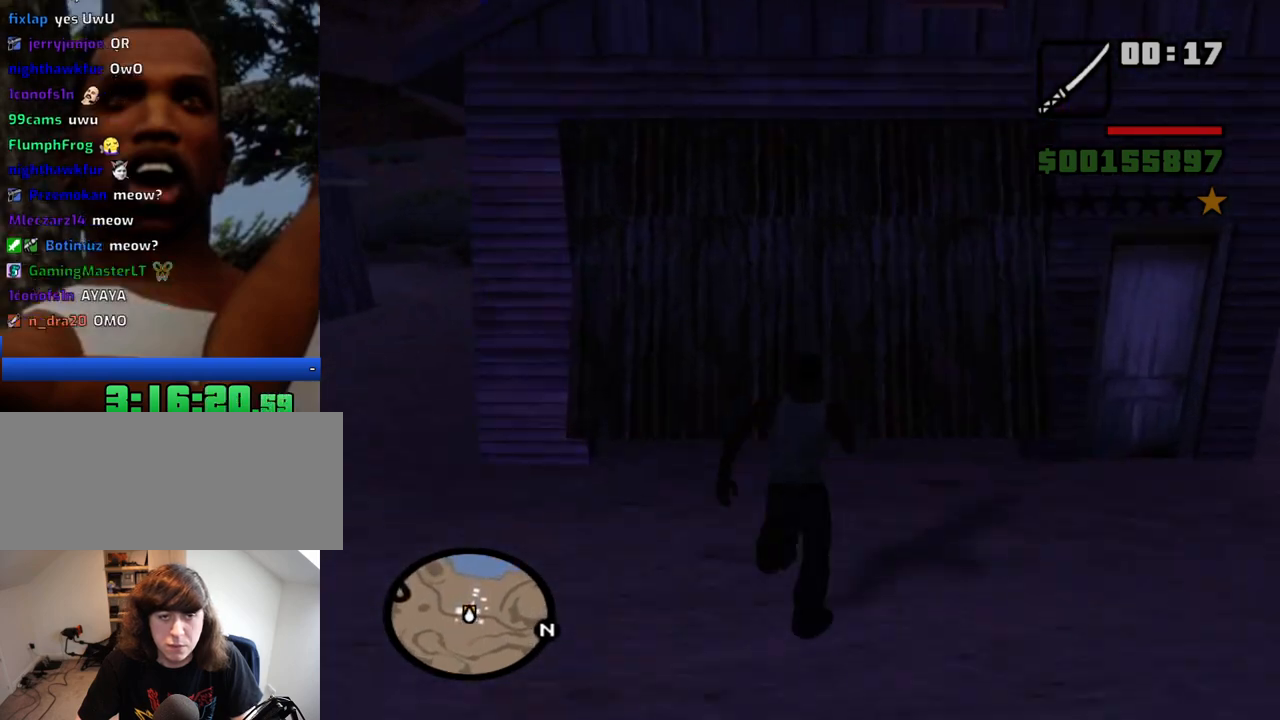
{"keys": ["w"], "mouse": [], "events": []}
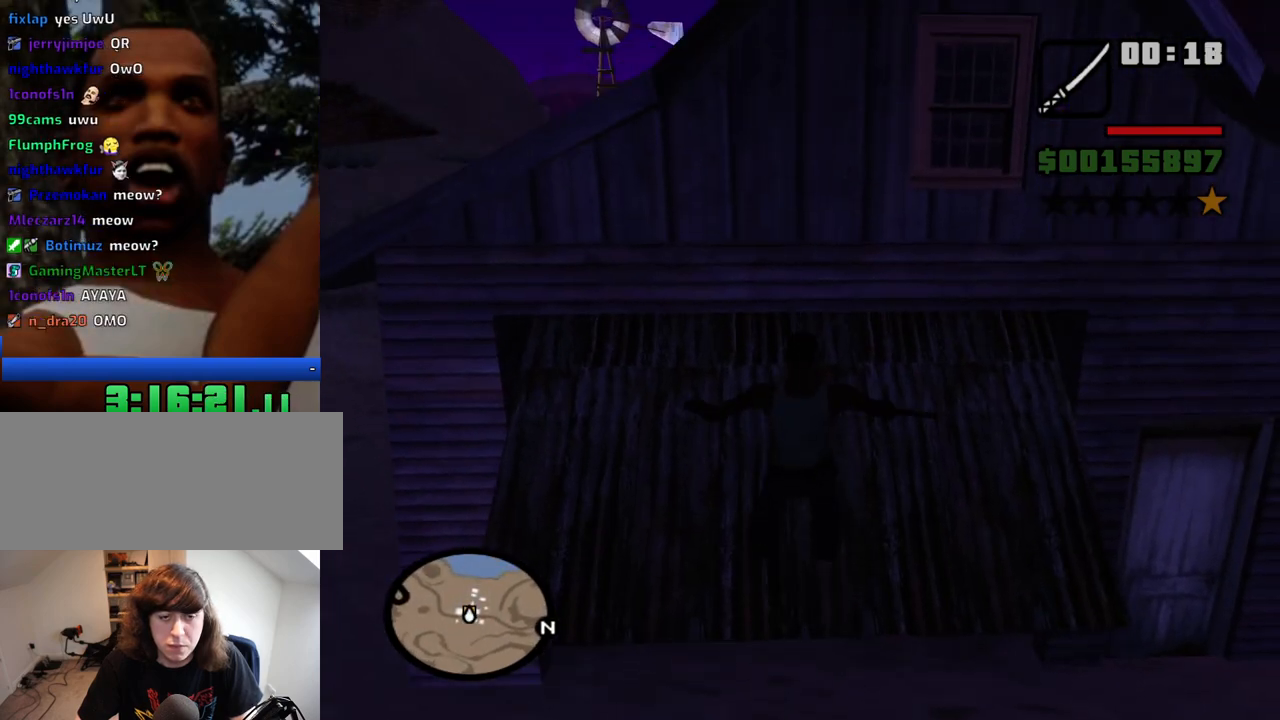
{"keys": ["w"], "mouse": [], "events": []}
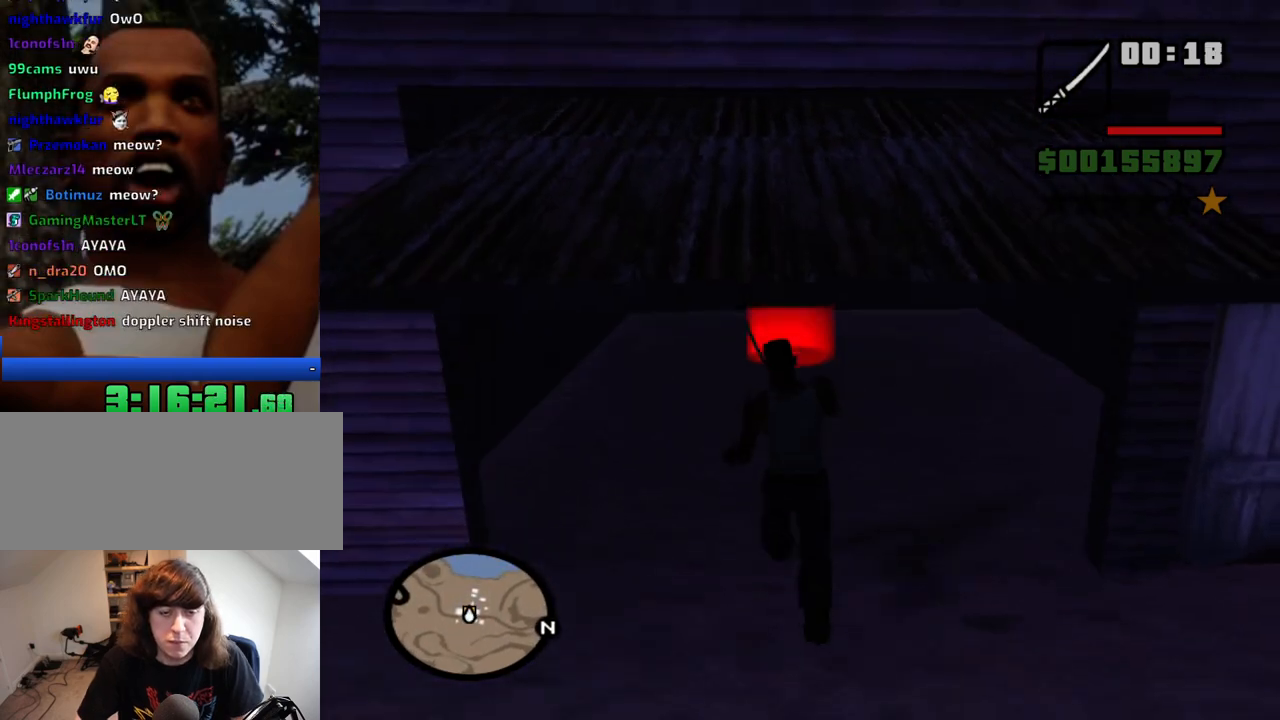
{"keys": ["w"], "mouse": [], "events": []}
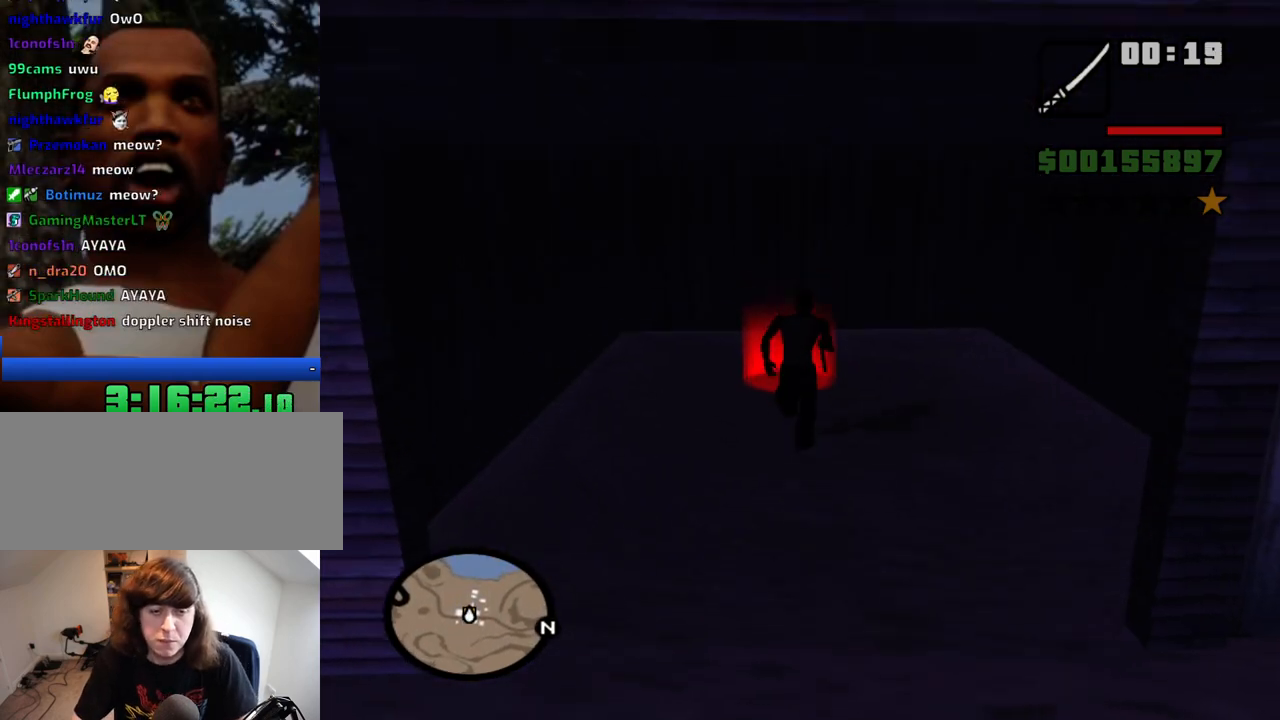
{"keys": [], "mouse": [], "events": [[250, "w", "up"]]}